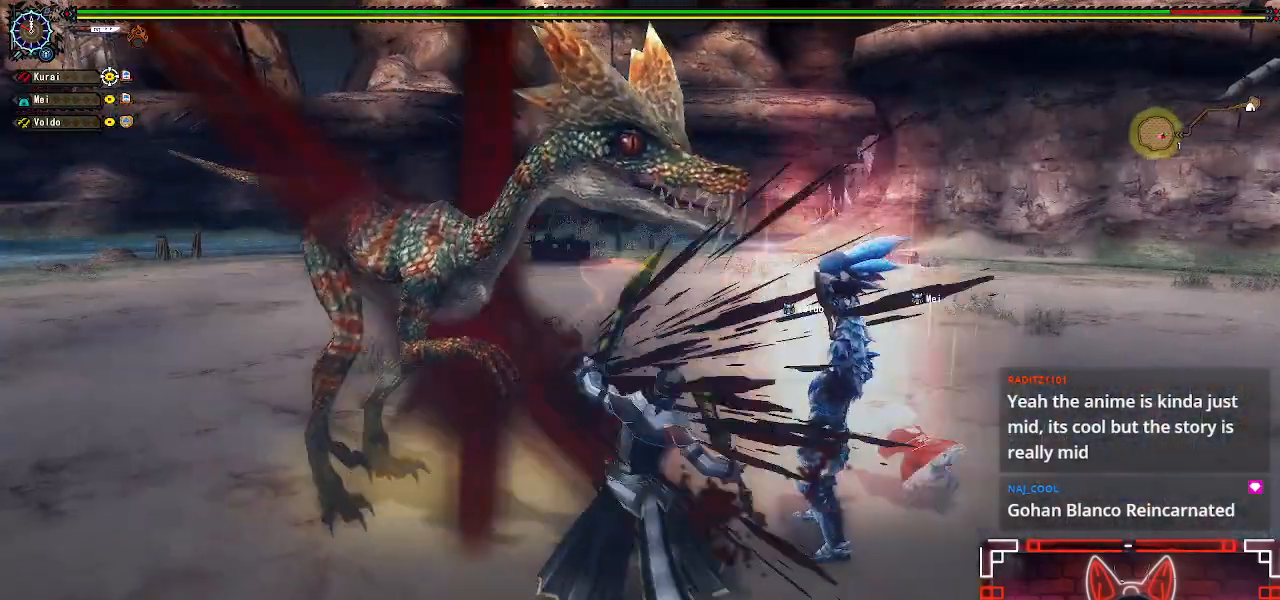
Gameplay with a controller (Xbox layout); each line is a JSON object with the inputs held at the frame after it. "events" lists button and stick changes between this image and that frame as [ms after this image, input, new state], when the widget could be followed in between.
{"buttons": [], "left_stick": "left", "right_stick": "center", "events": [[50, "B", "down"], [150, "B", "up"], [217, "left_stick", "left"], [250, "B", "down"], [333, "B", "up"]]}
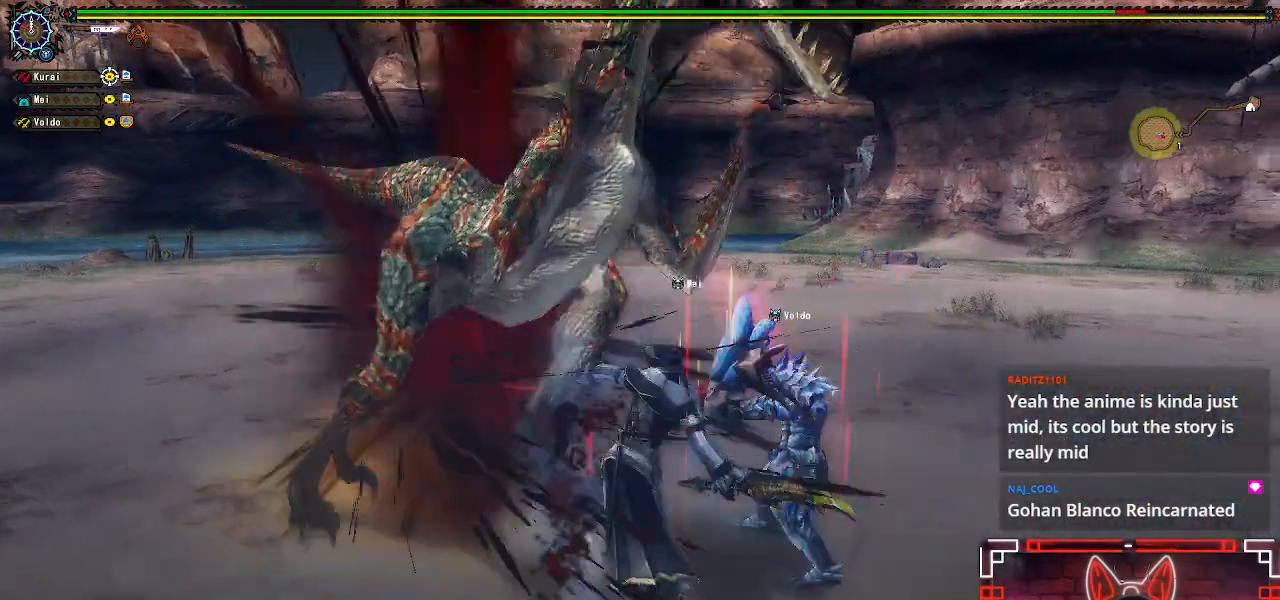
{"buttons": ["Y"], "left_stick": "down-left", "right_stick": "center", "events": [[67, "B", "down"], [150, "left_stick", "center"], [200, "B", "up"], [350, "left_stick", "down-left"], [483, "Y", "down"]]}
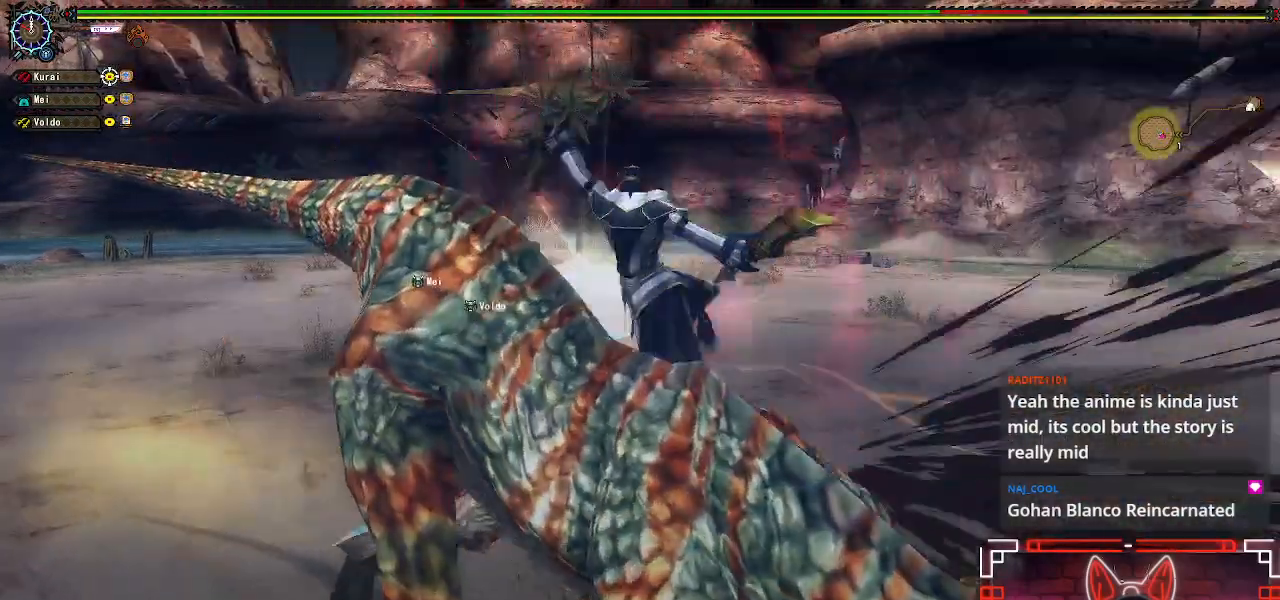
{"buttons": [], "left_stick": "left", "right_stick": "center"}
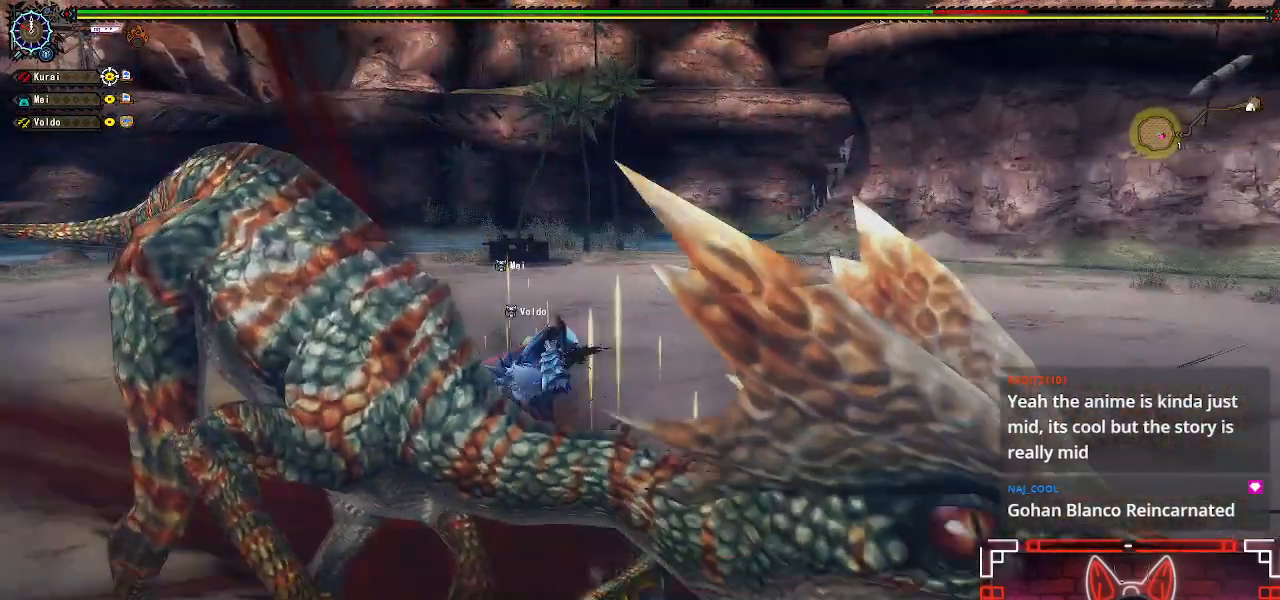
{"buttons": ["B"], "left_stick": "down", "right_stick": "center", "events": [[67, "left_stick", "center"], [150, "left_stick", "left"], [433, "B", "down"], [500, "left_stick", "down"]]}
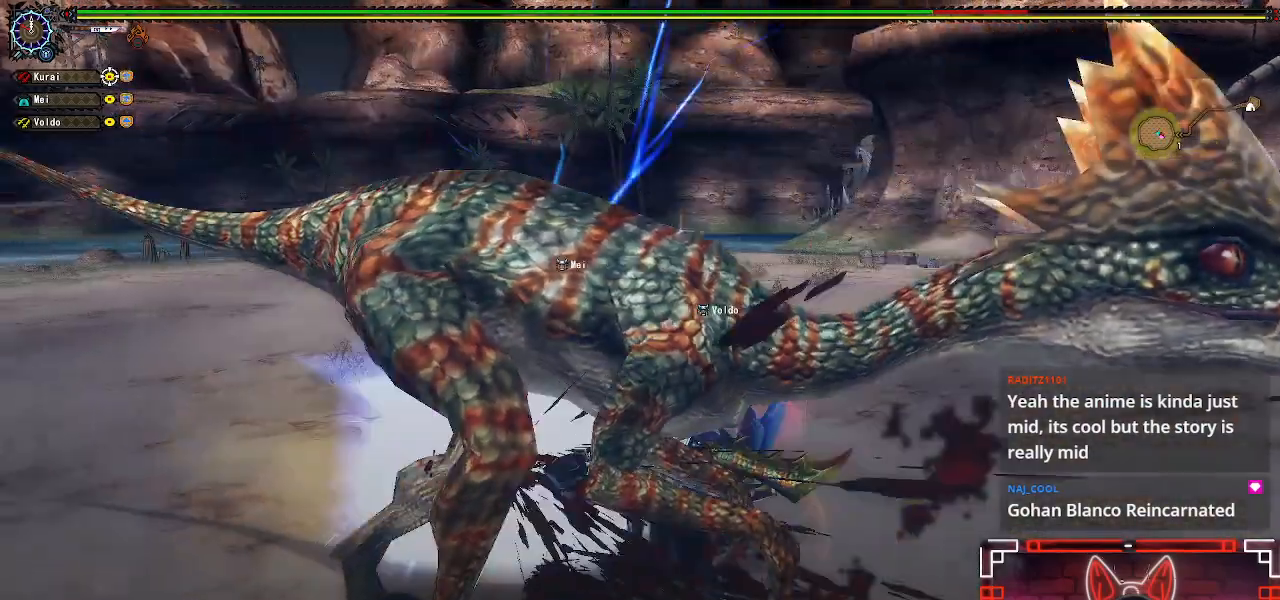
{"buttons": [], "left_stick": "left", "right_stick": "center", "events": [[67, "B", "up"], [183, "B", "down"], [267, "B", "up"], [350, "B", "down"], [383, "left_stick", "left"], [450, "B", "up"]]}
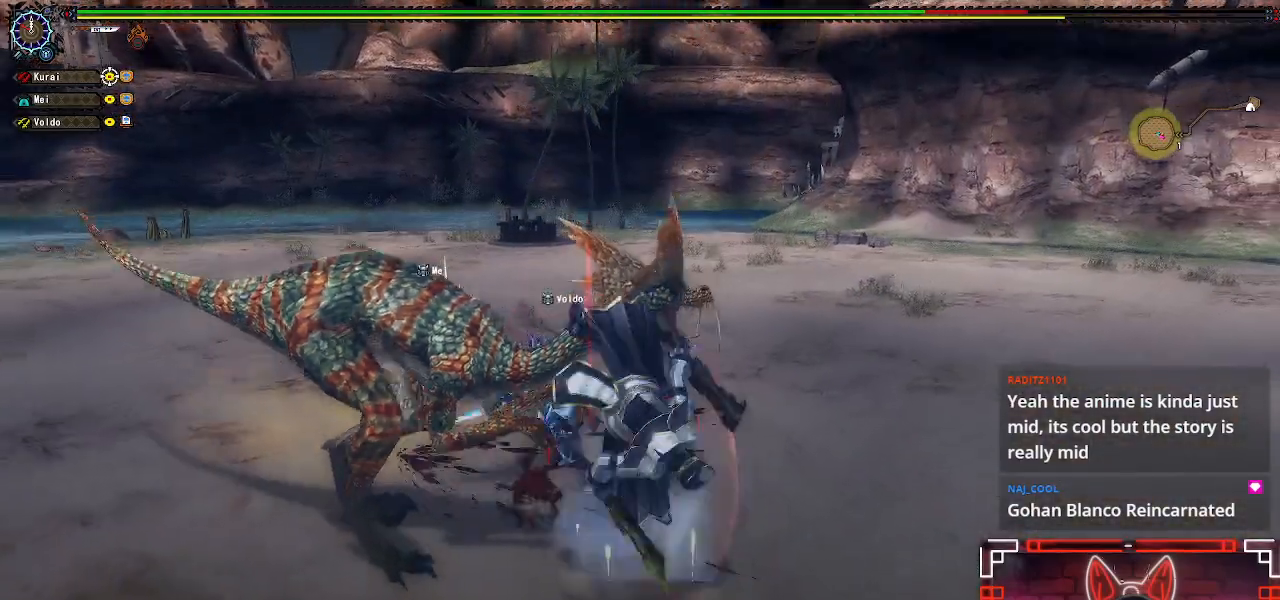
{"buttons": [], "left_stick": "center", "right_stick": "center", "events": [[67, "B", "down"], [100, "left_stick", "up-left"], [150, "B", "up"], [417, "left_stick", "center"]]}
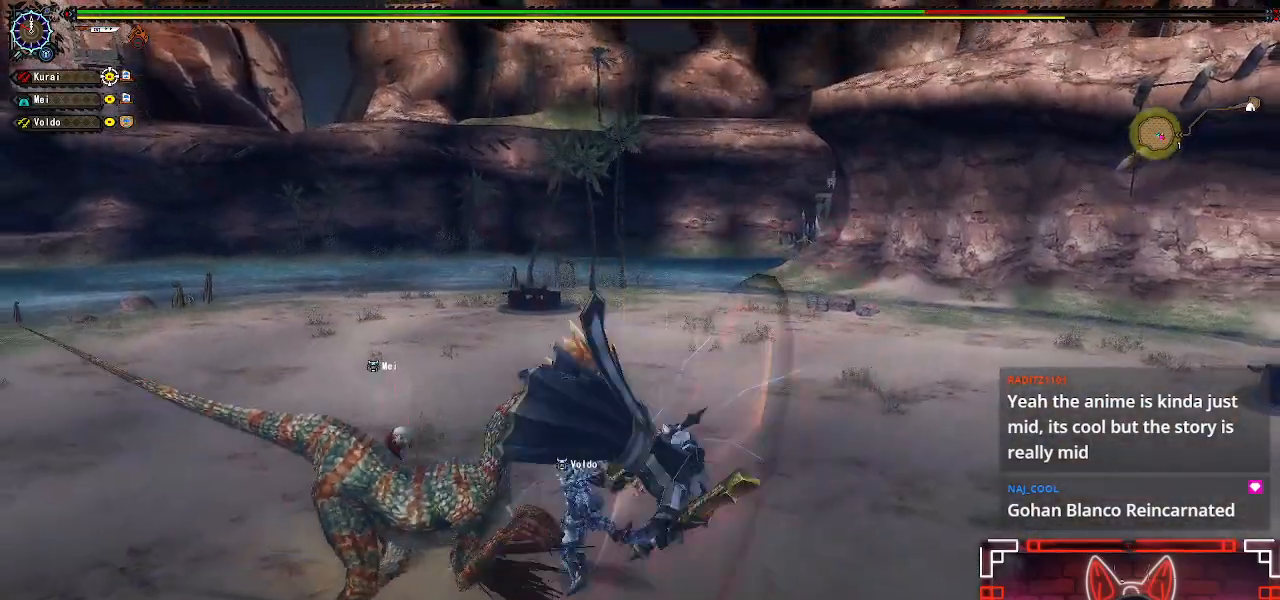
{"buttons": [], "left_stick": "center", "right_stick": "center", "events": []}
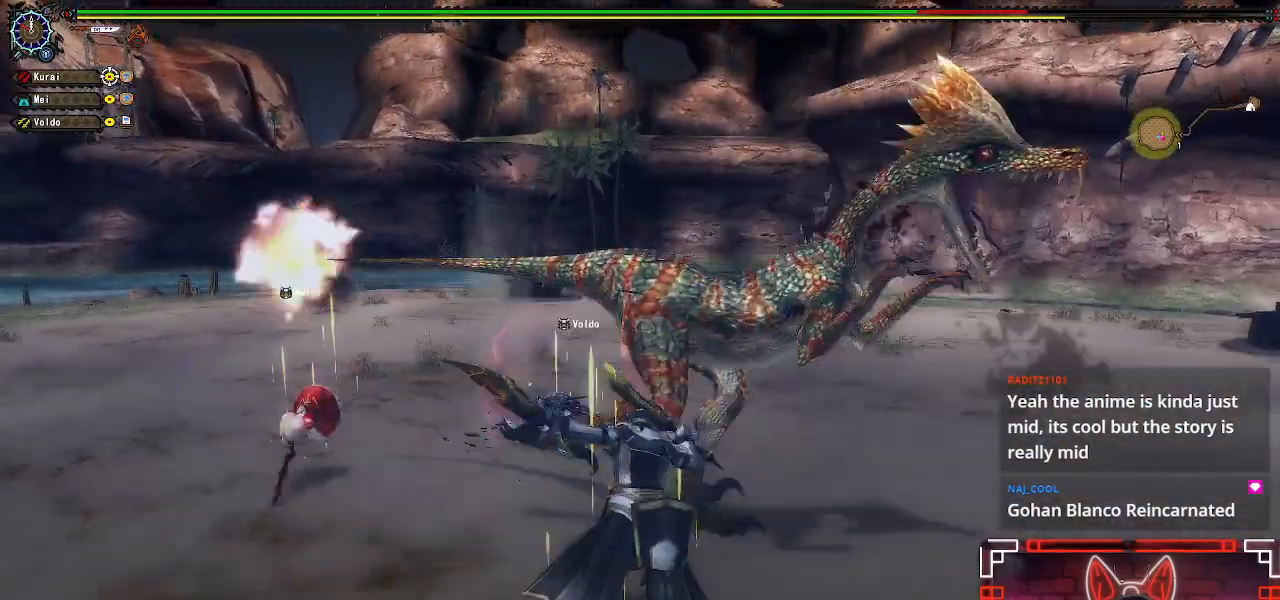
{"buttons": [], "left_stick": "right", "right_stick": "center", "events": [[200, "left_stick", "down-right"], [350, "left_stick", "center"], [417, "left_stick", "right"]]}
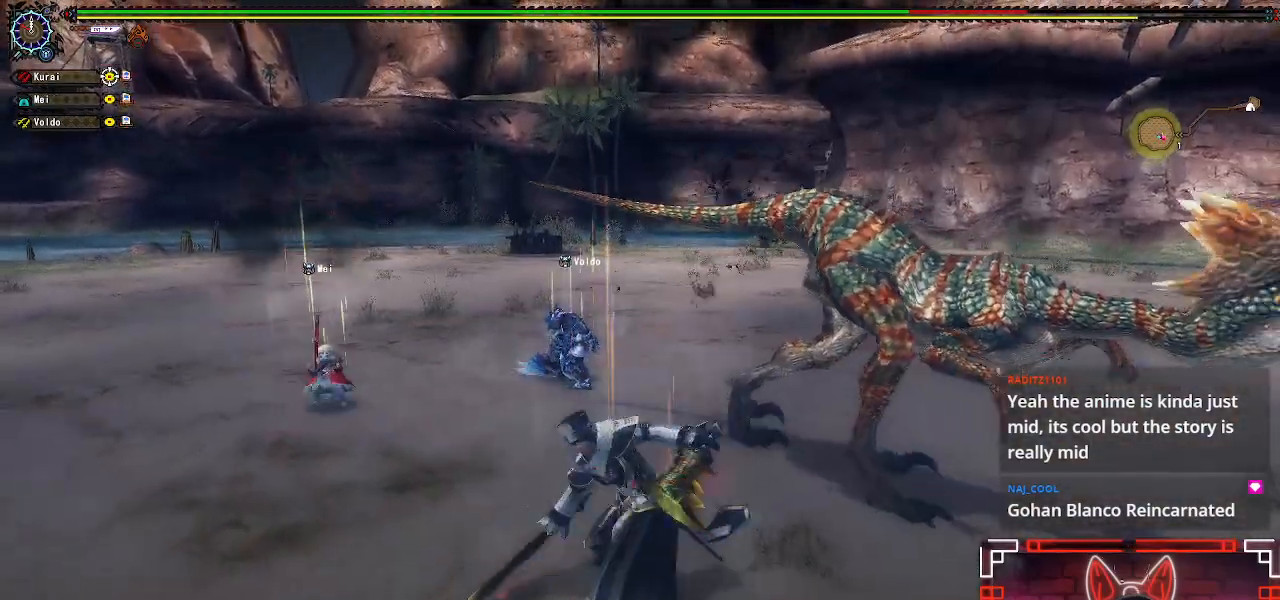
{"buttons": [], "left_stick": "right", "right_stick": "center", "events": []}
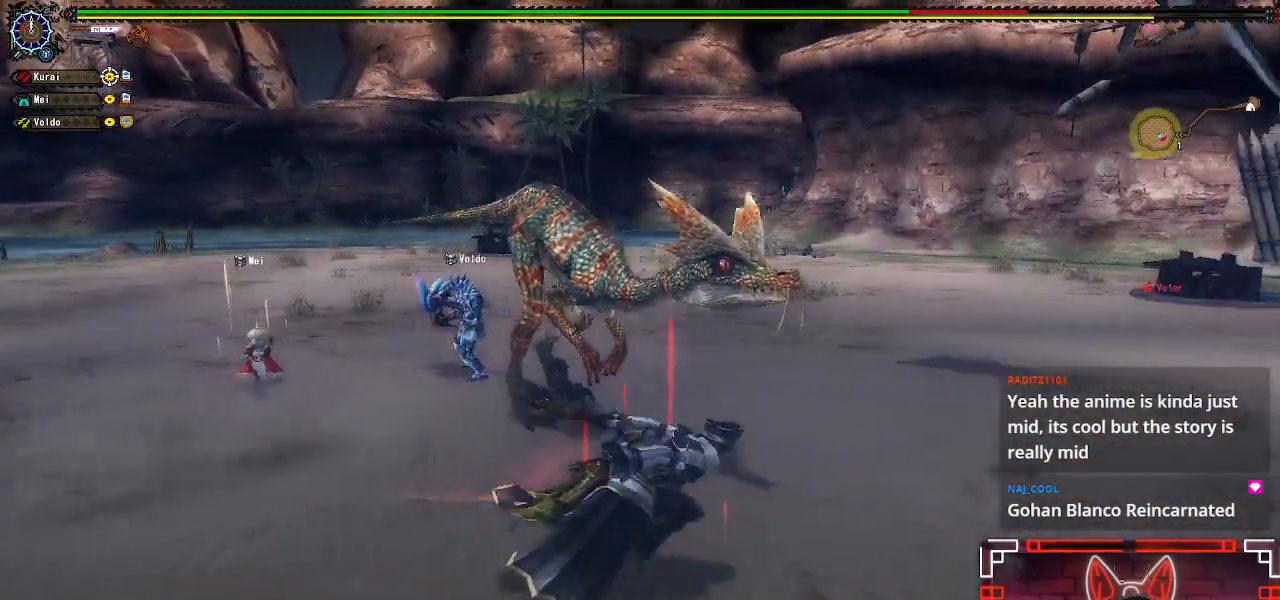
{"buttons": ["B"], "left_stick": "up-left", "right_stick": "center", "events": [[50, "left_stick", "up"], [167, "left_stick", "up-left"], [183, "B", "down"], [367, "B", "up"], [450, "B", "down"]]}
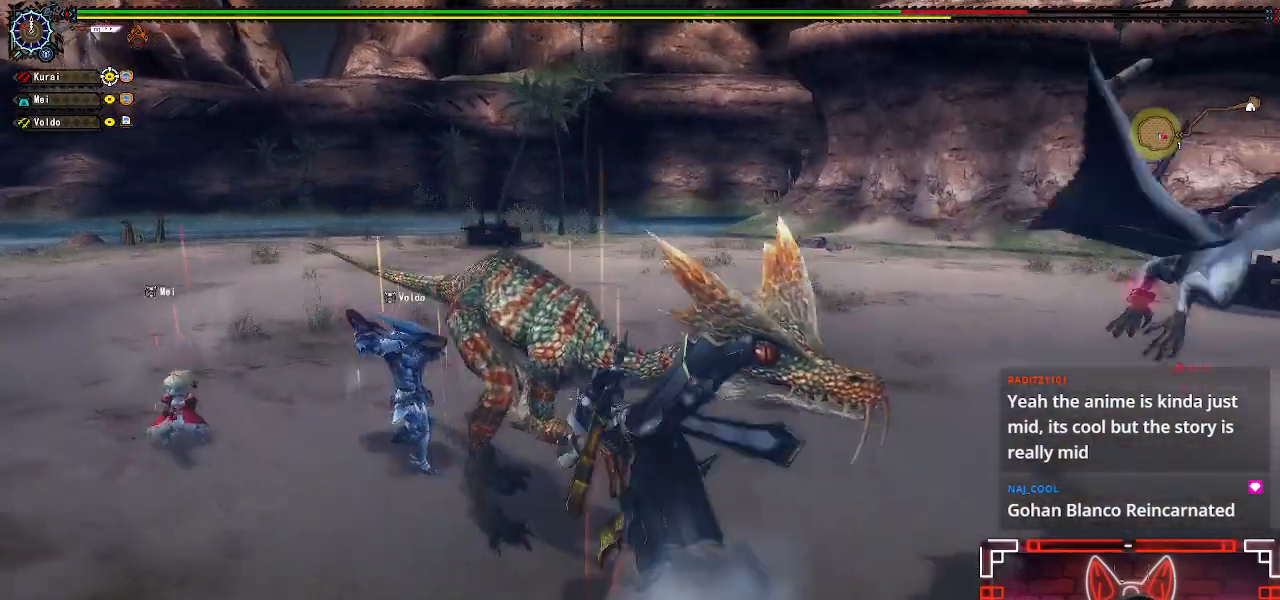
{"buttons": ["B"], "left_stick": "center", "right_stick": "center", "events": [[33, "left_stick", "up"], [50, "B", "up"], [150, "left_stick", "up-left"], [167, "B", "down"], [250, "B", "up"], [417, "left_stick", "center"], [433, "B", "down"]]}
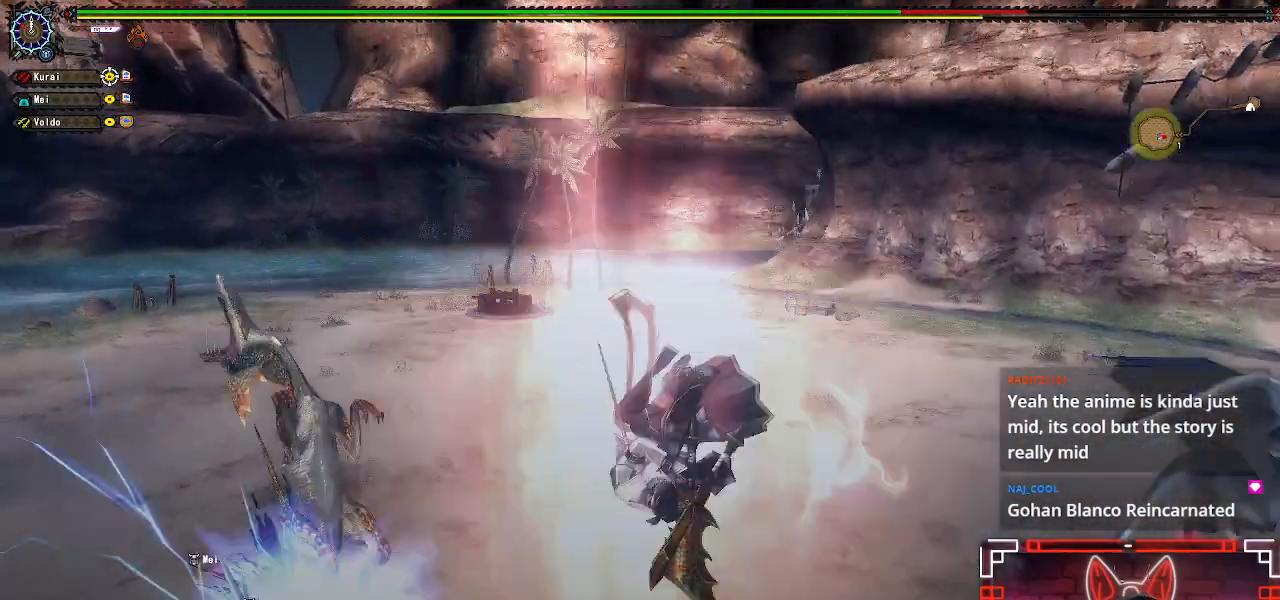
{"buttons": [], "left_stick": "center", "right_stick": "center", "events": [[117, "B", "up"]]}
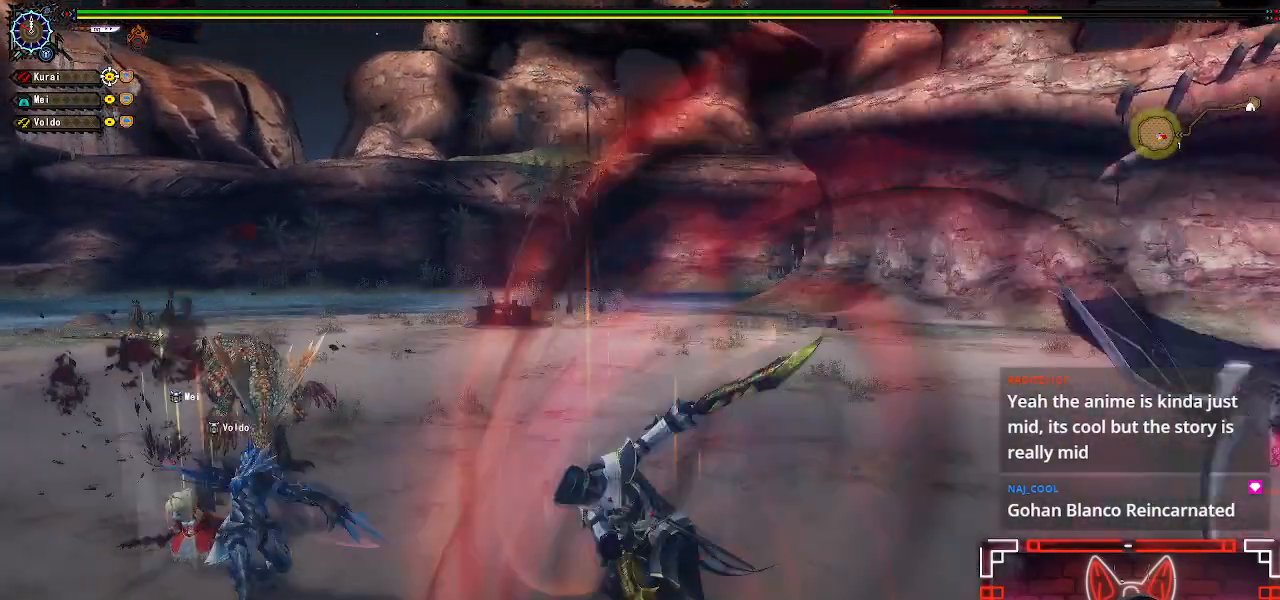
{"buttons": [], "left_stick": "right", "right_stick": "left", "events": [[250, "left_stick", "right"], [417, "left_stick", "center"], [450, "right_stick", "left"], [483, "left_stick", "right"]]}
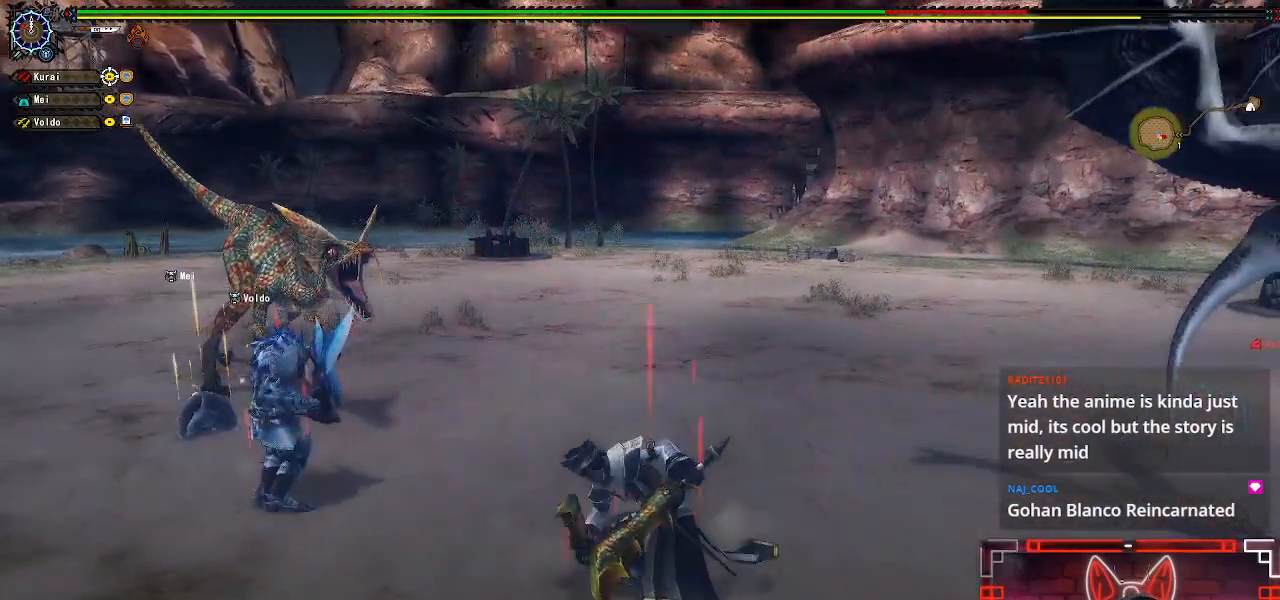
{"buttons": [], "left_stick": "right", "right_stick": "center", "events": [[300, "right_stick", "center"]]}
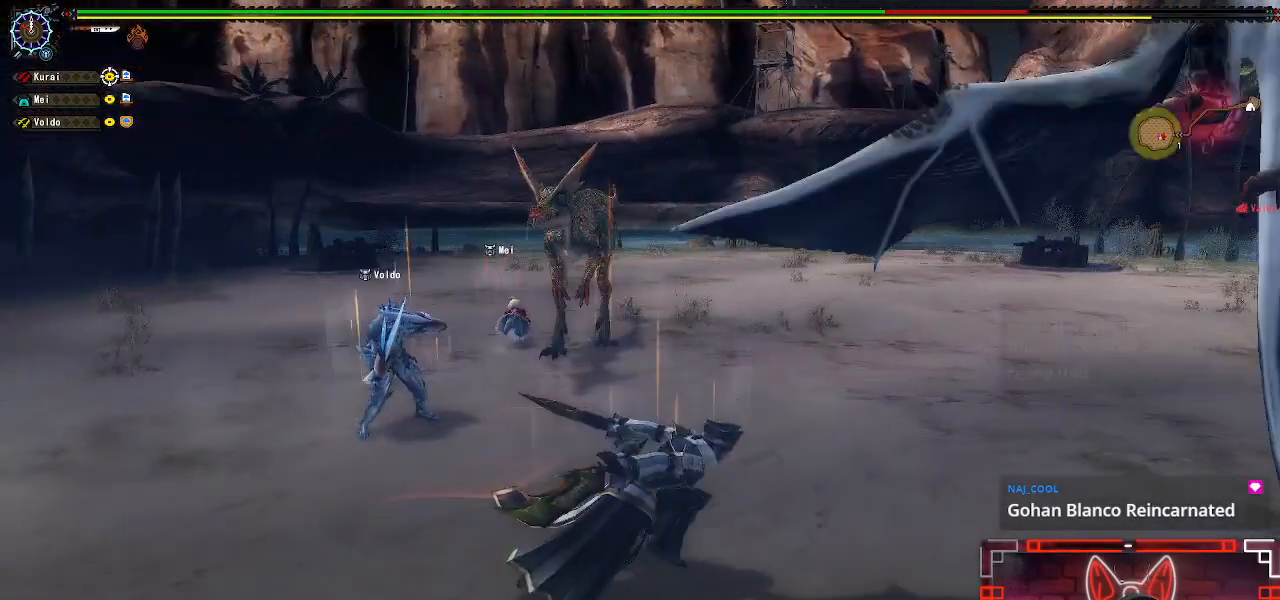
{"buttons": [], "left_stick": "right", "right_stick": "center", "events": [[167, "right_stick", "left"], [367, "right_stick", "center"]]}
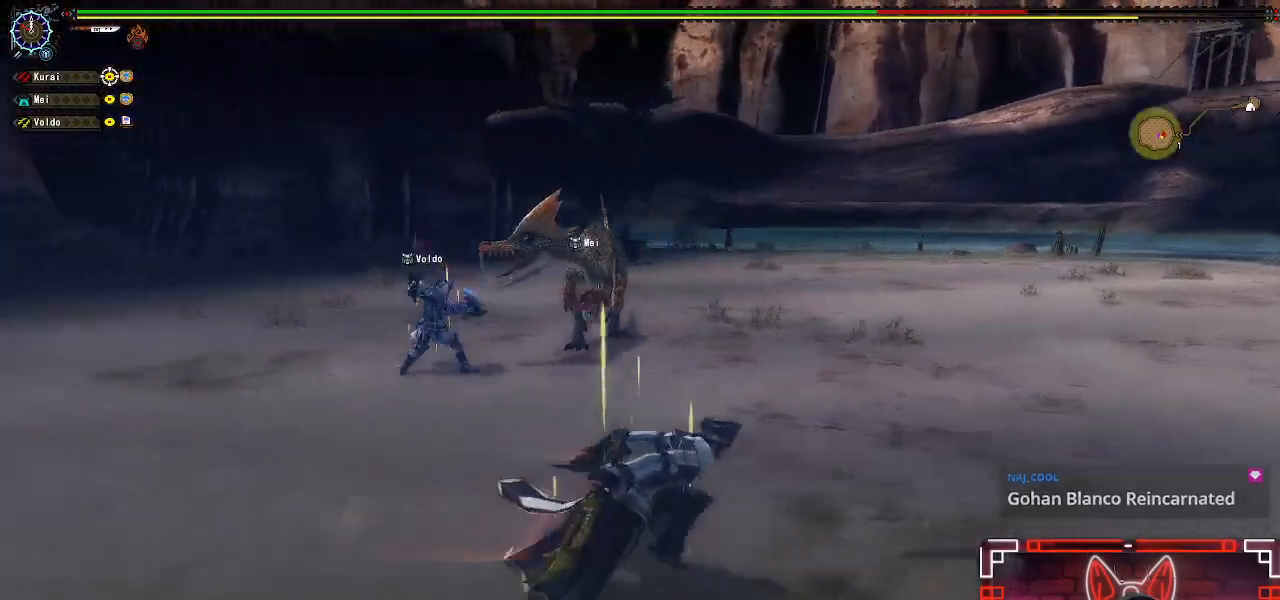
{"buttons": [], "left_stick": "up-right", "right_stick": "center", "events": [[167, "right_stick", "left"], [333, "left_stick", "up-right"], [367, "right_stick", "center"]]}
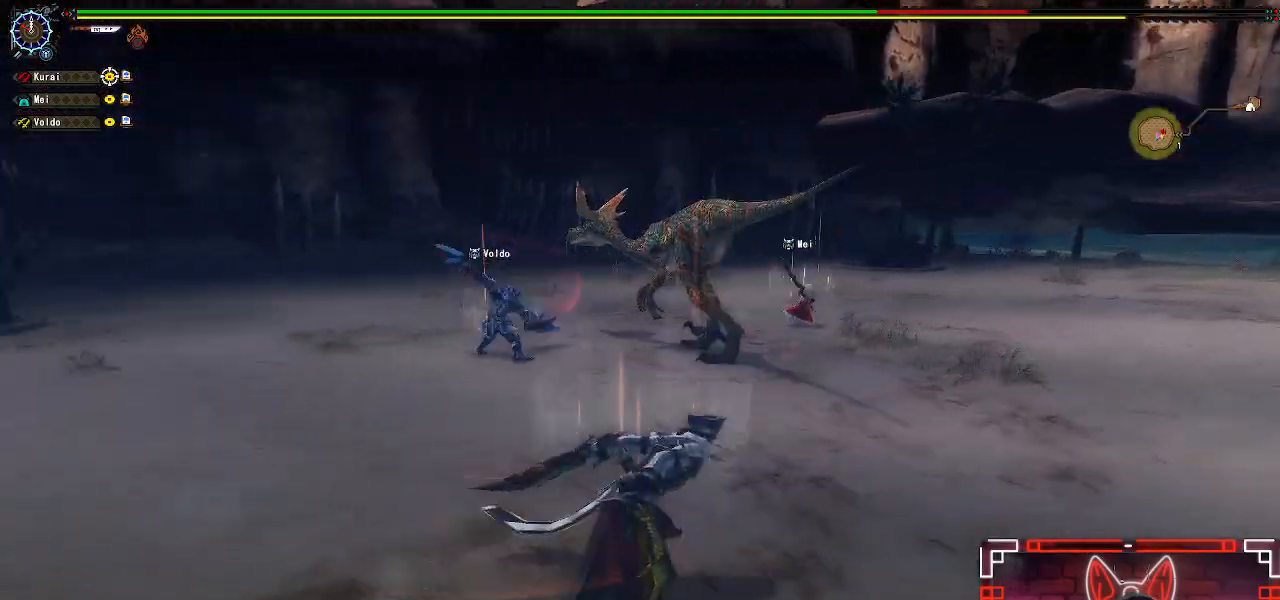
{"buttons": [], "left_stick": "up", "right_stick": "center", "events": [[450, "left_stick", "up"]]}
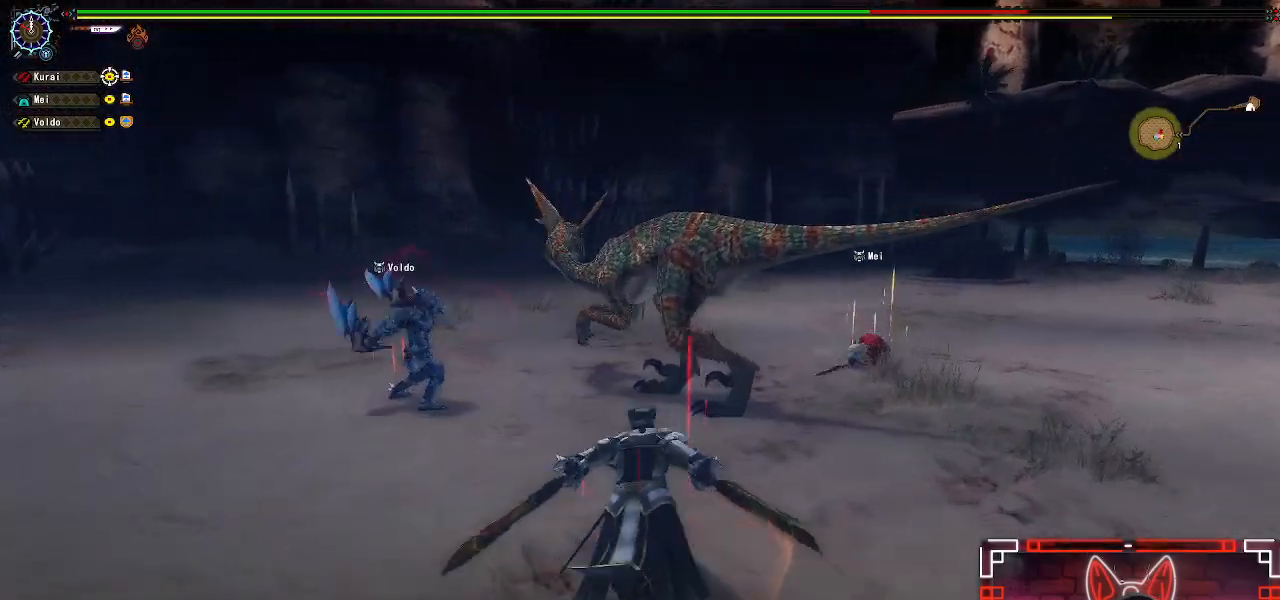
{"buttons": [], "left_stick": "up", "right_stick": "center", "events": [[83, "B", "down"], [217, "B", "up"], [317, "B", "down"], [450, "B", "up"]]}
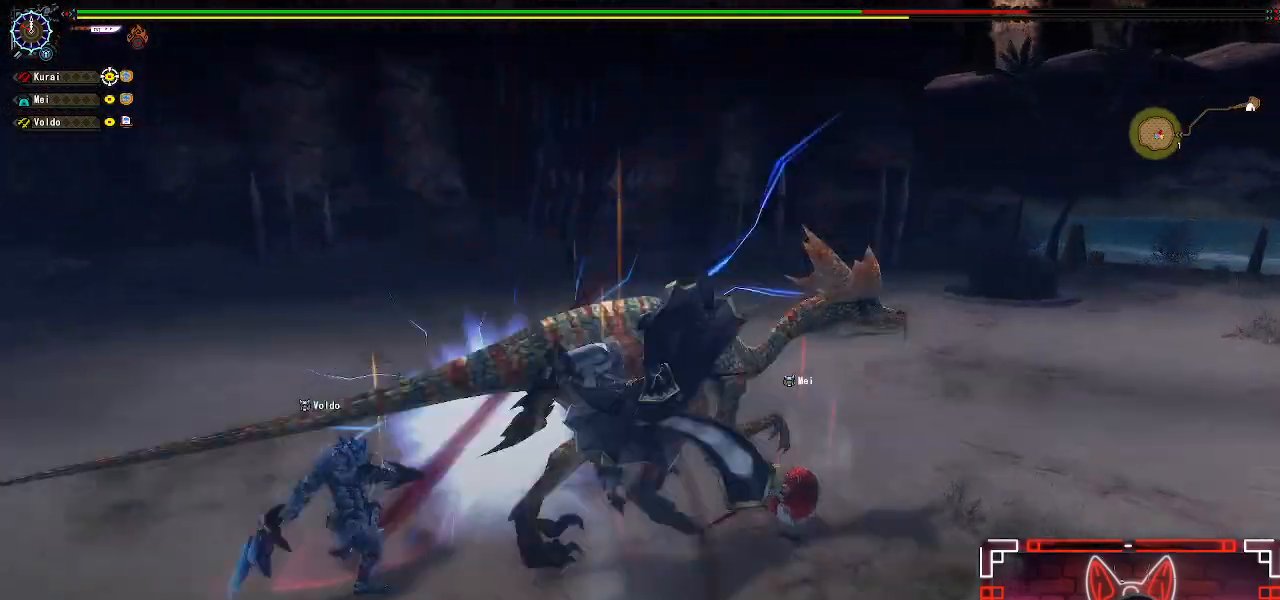
{"buttons": [], "left_stick": "center", "right_stick": "center", "events": [[67, "B", "down"], [200, "B", "up"], [383, "left_stick", "center"]]}